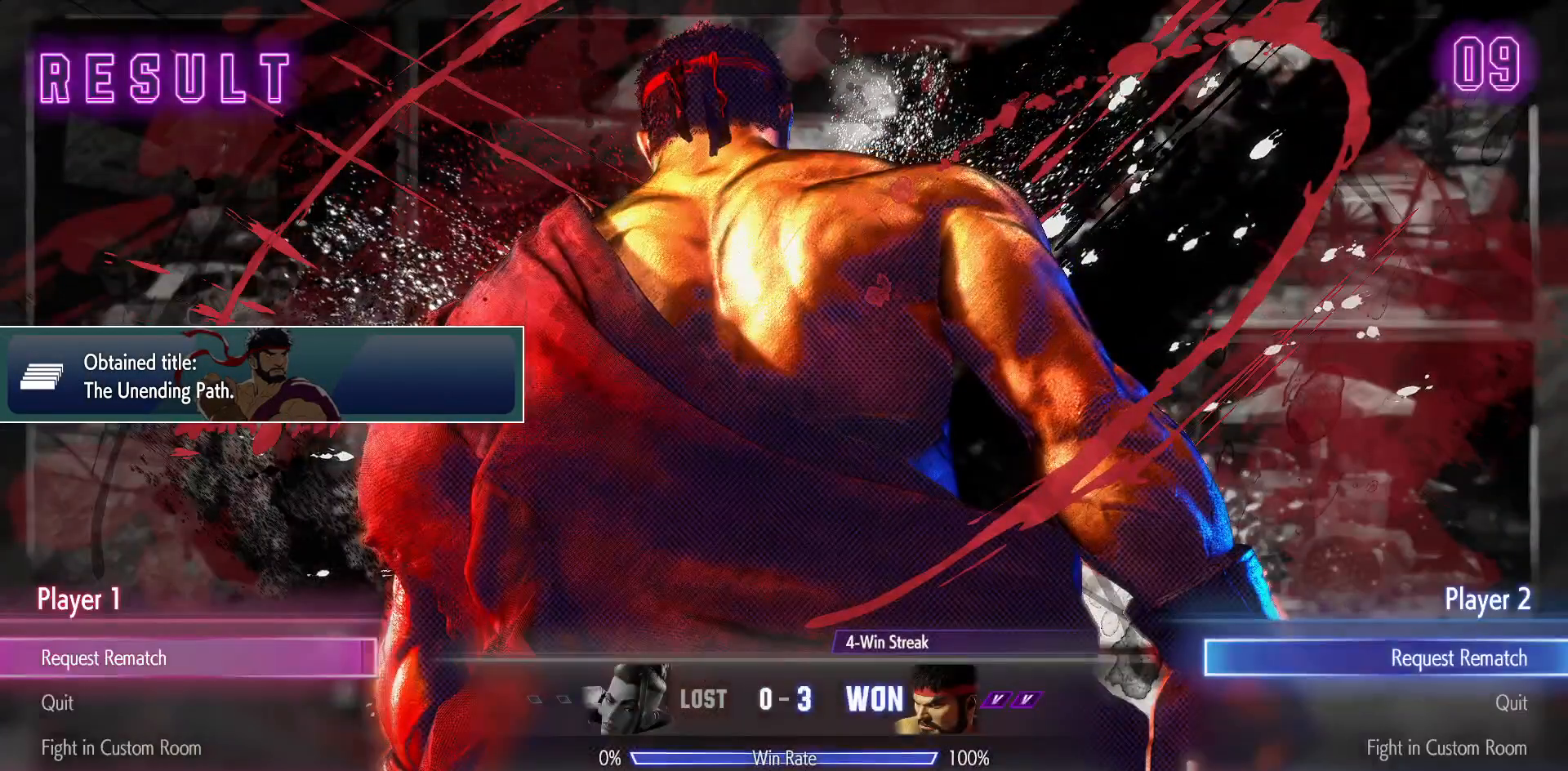
Gameplay with a controller (arcade stick); each line is a JSON object with the inputs held at the frame after it. "events" lists button and stick changes between this image and that frame as [ms after this image, input, new state], when the widget could be followed in between. Not read: HP L3 LP MP R3.
{"buttons": [], "events": [[150, "CROSS", "down"], [300, "CROSS", "up"]]}
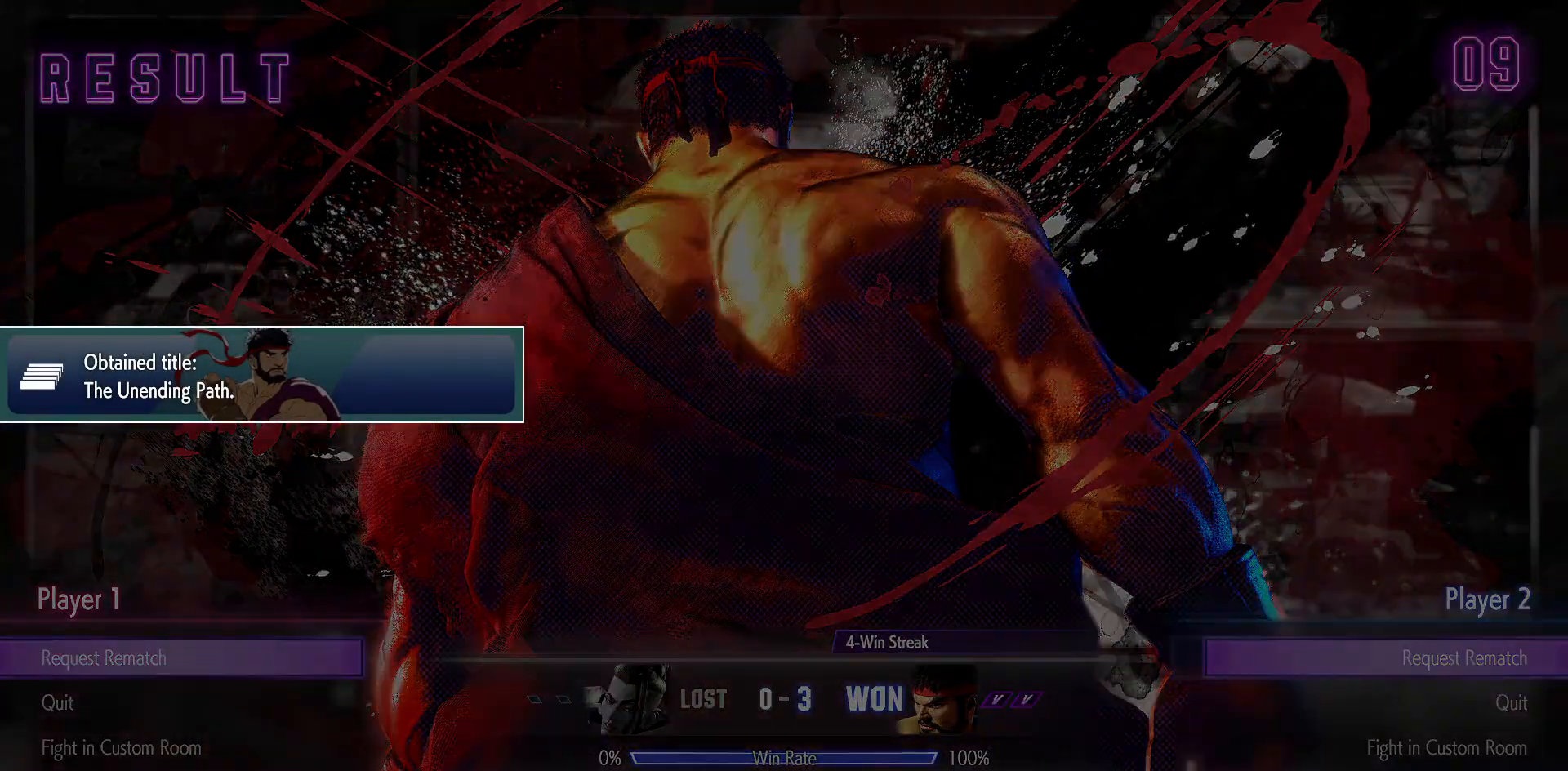
{"buttons": [], "events": []}
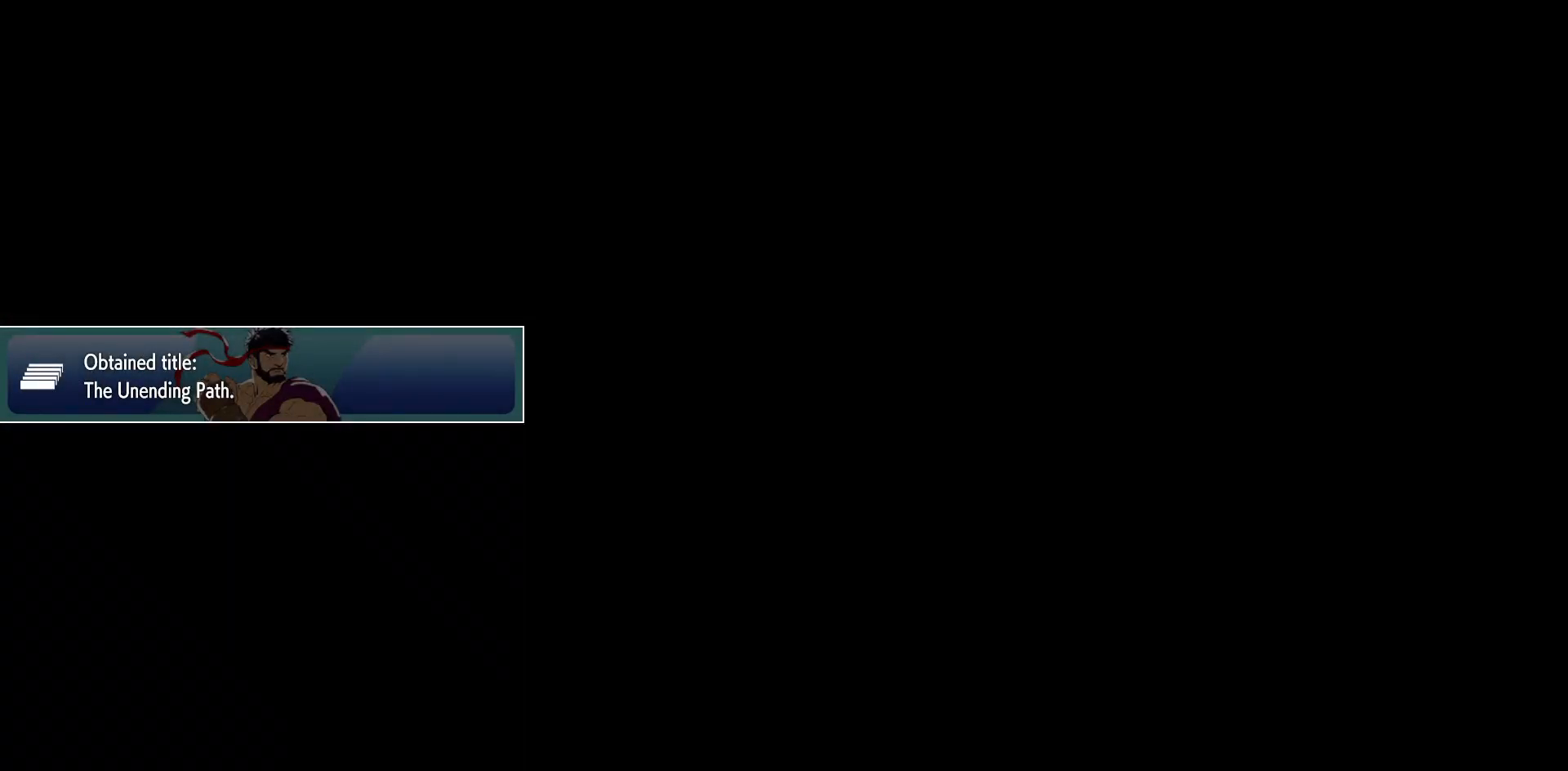
{"buttons": [], "events": []}
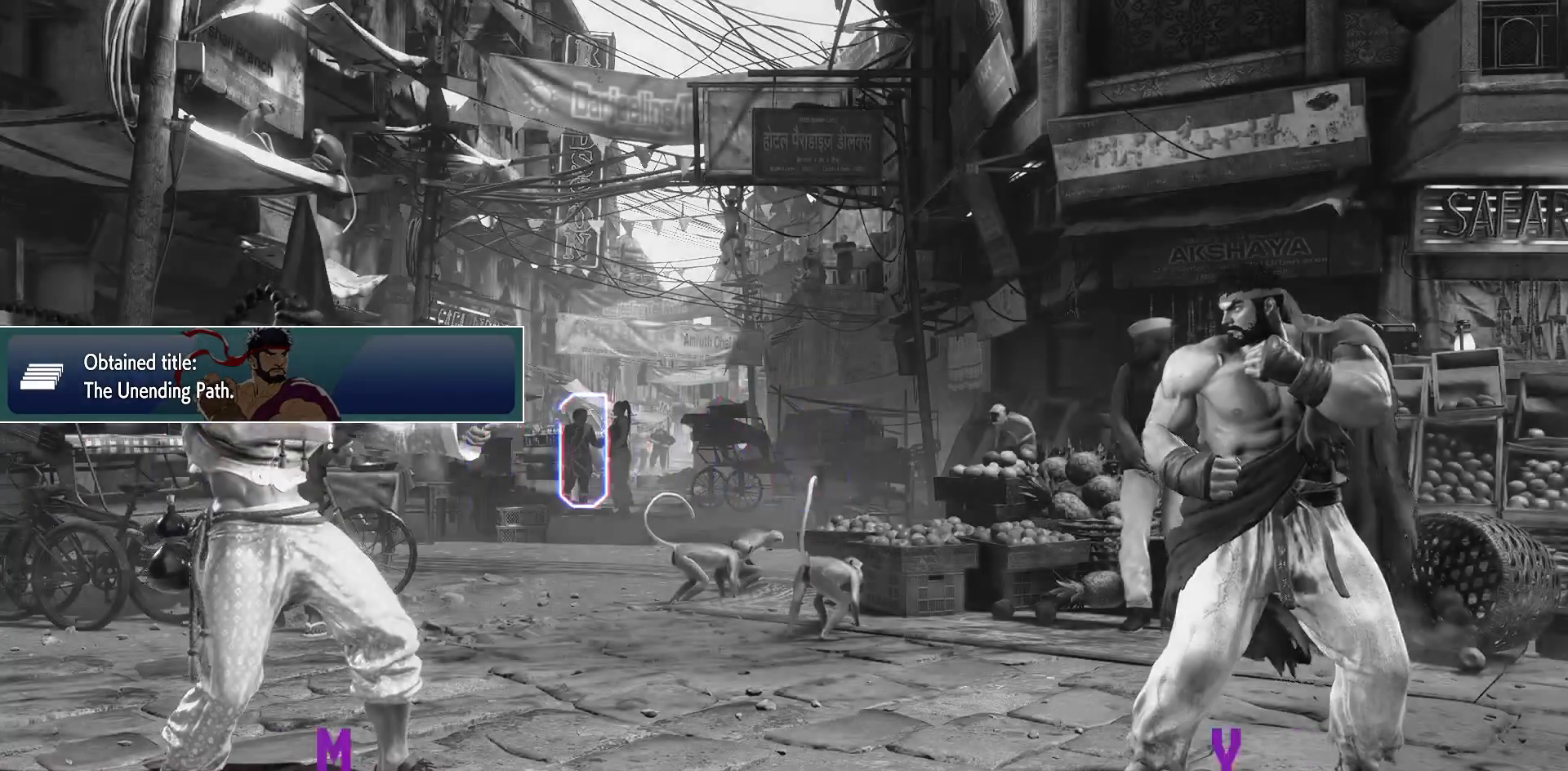
{"buttons": [], "events": []}
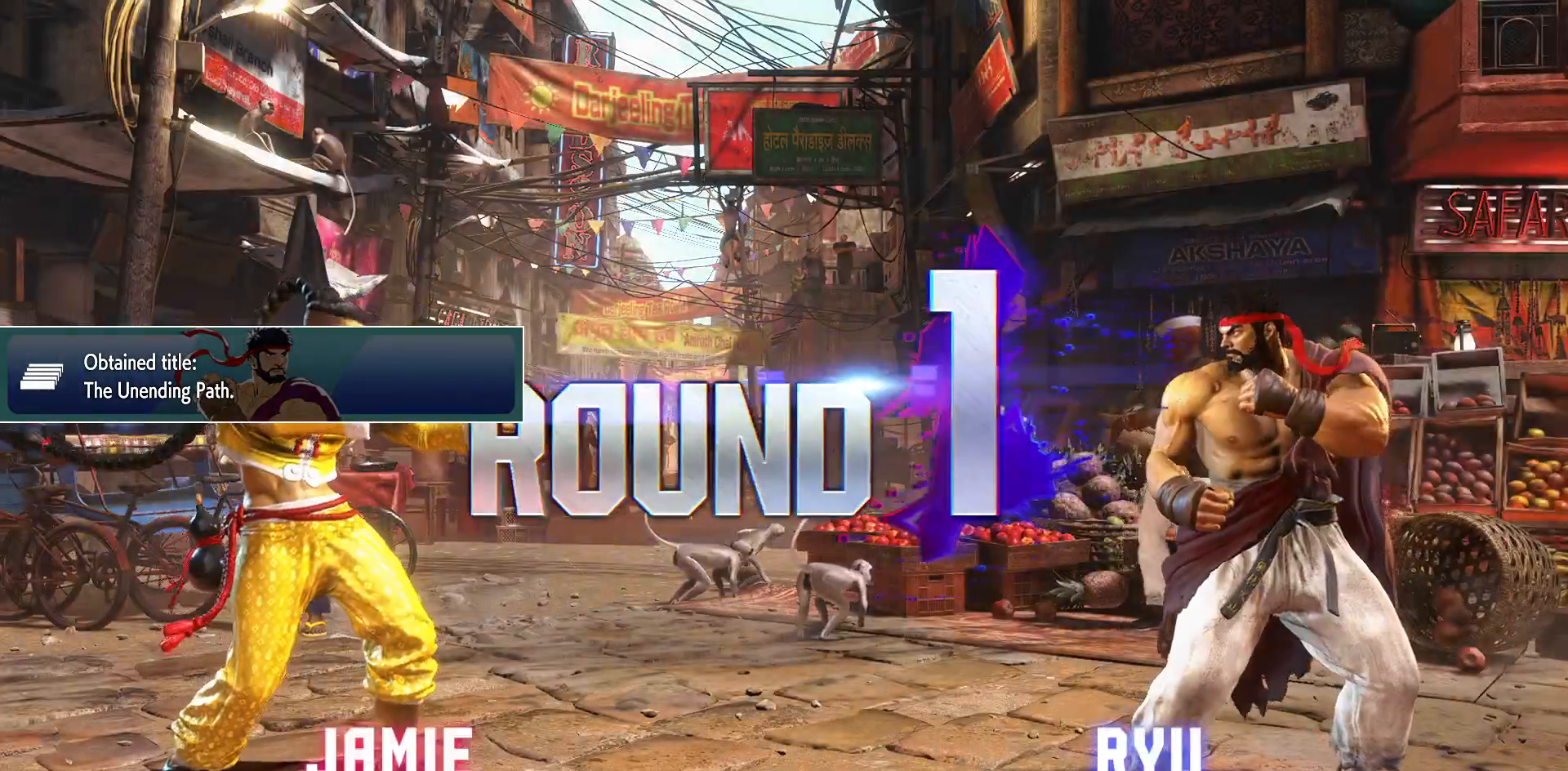
{"buttons": [], "events": []}
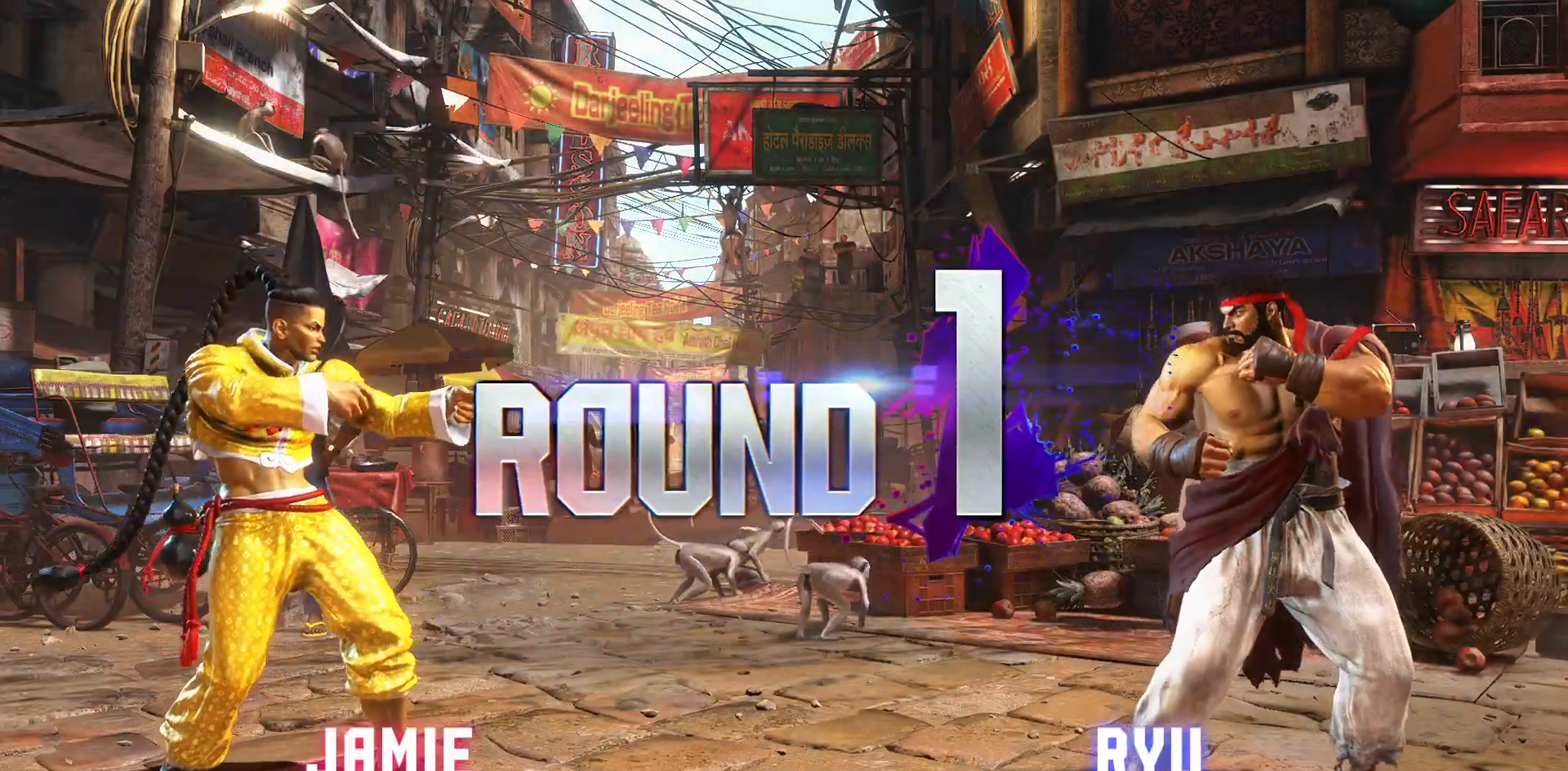
{"buttons": [], "events": []}
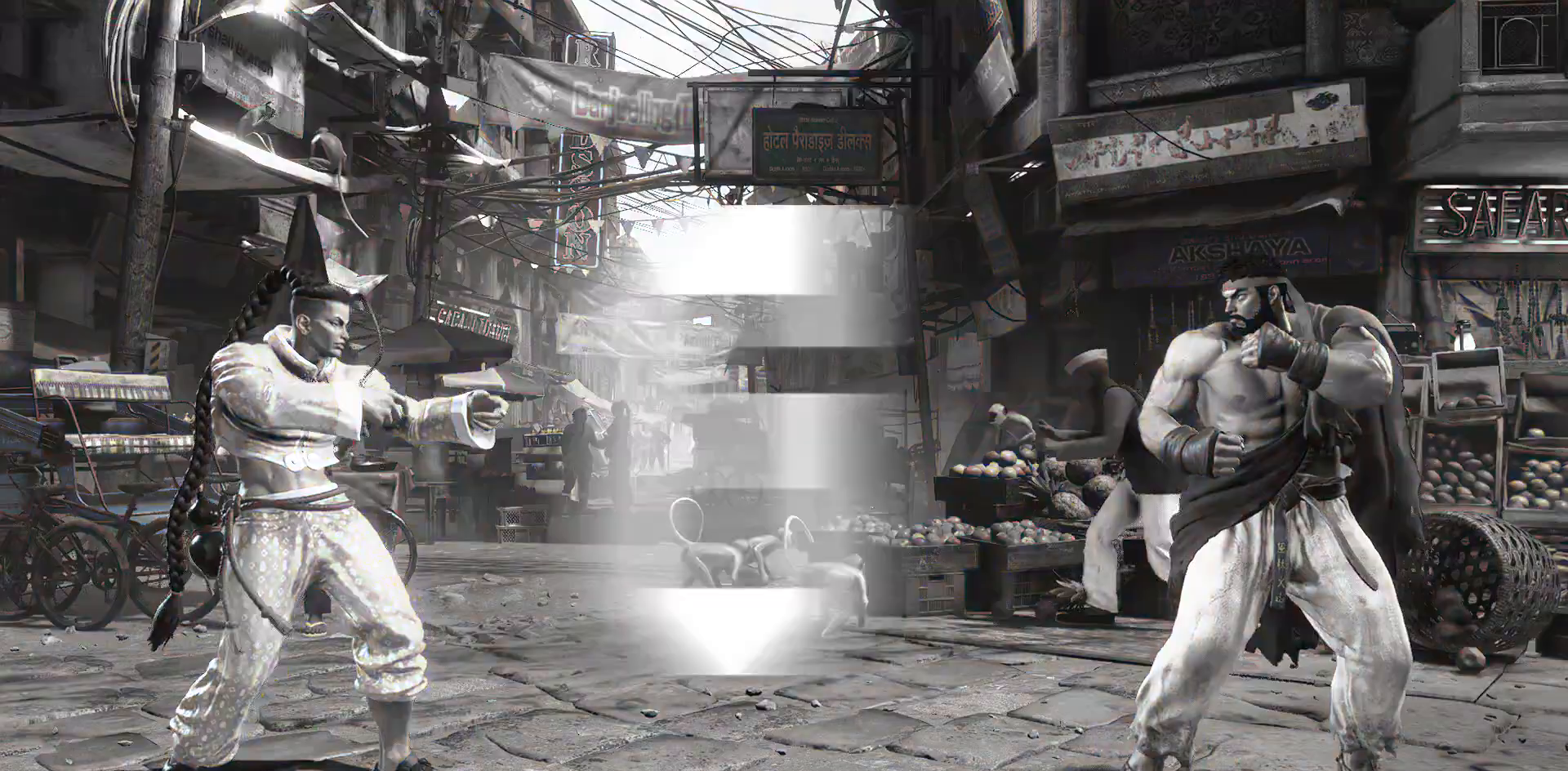
{"buttons": [], "events": []}
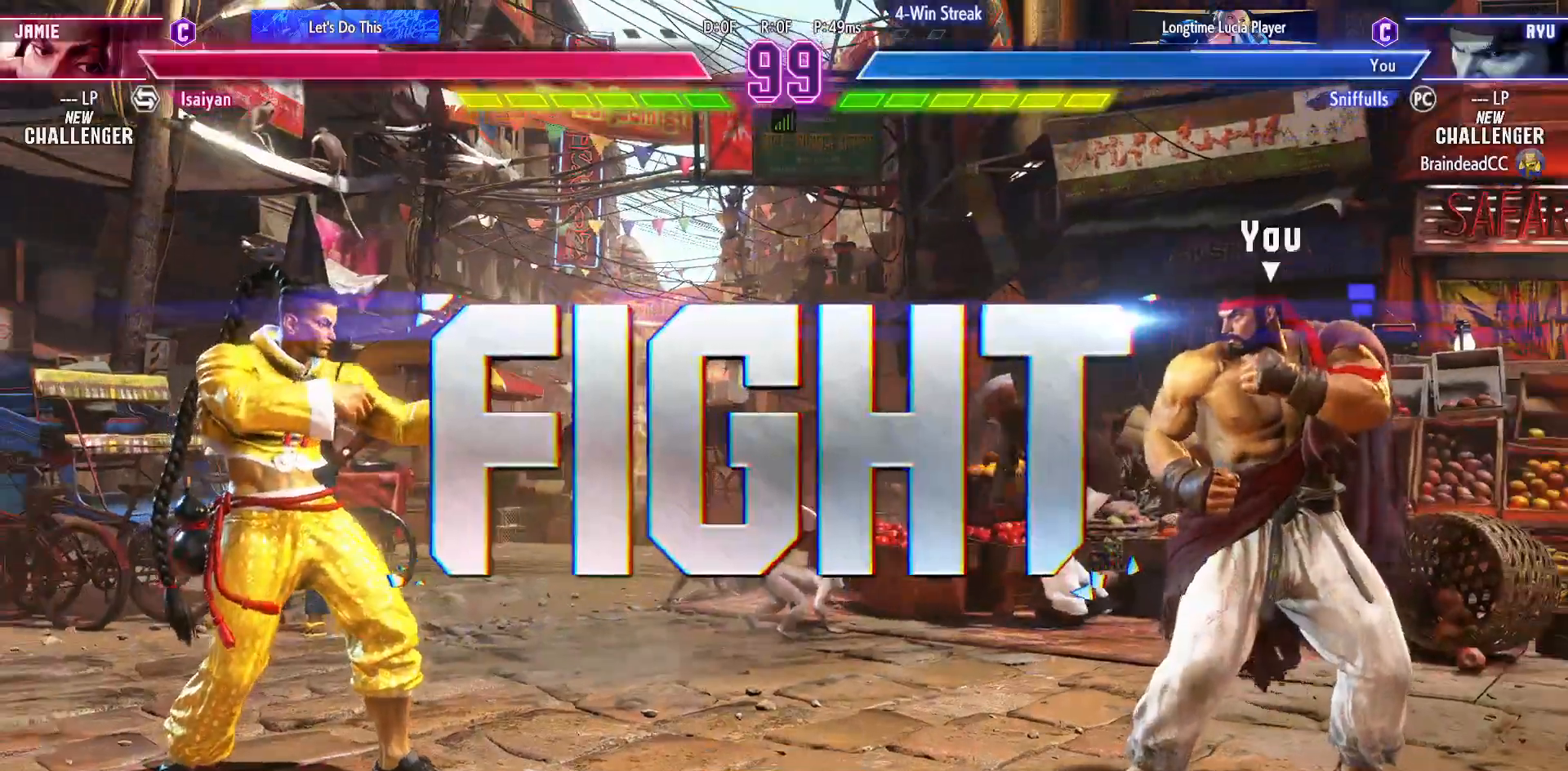
{"buttons": [], "events": []}
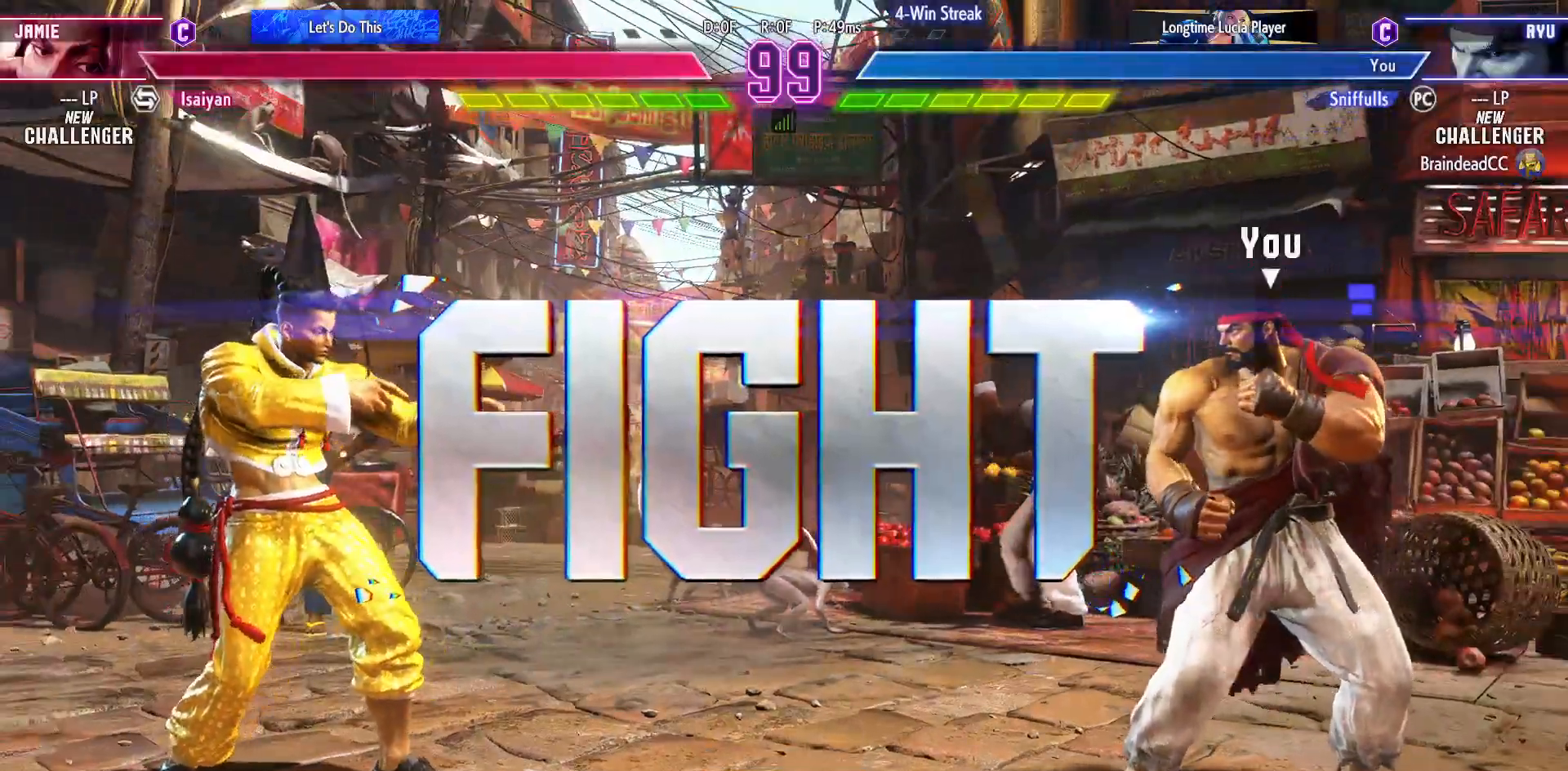
{"buttons": ["DPAD_RIGHT"], "events": [[417, "DPAD_RIGHT", "down"]]}
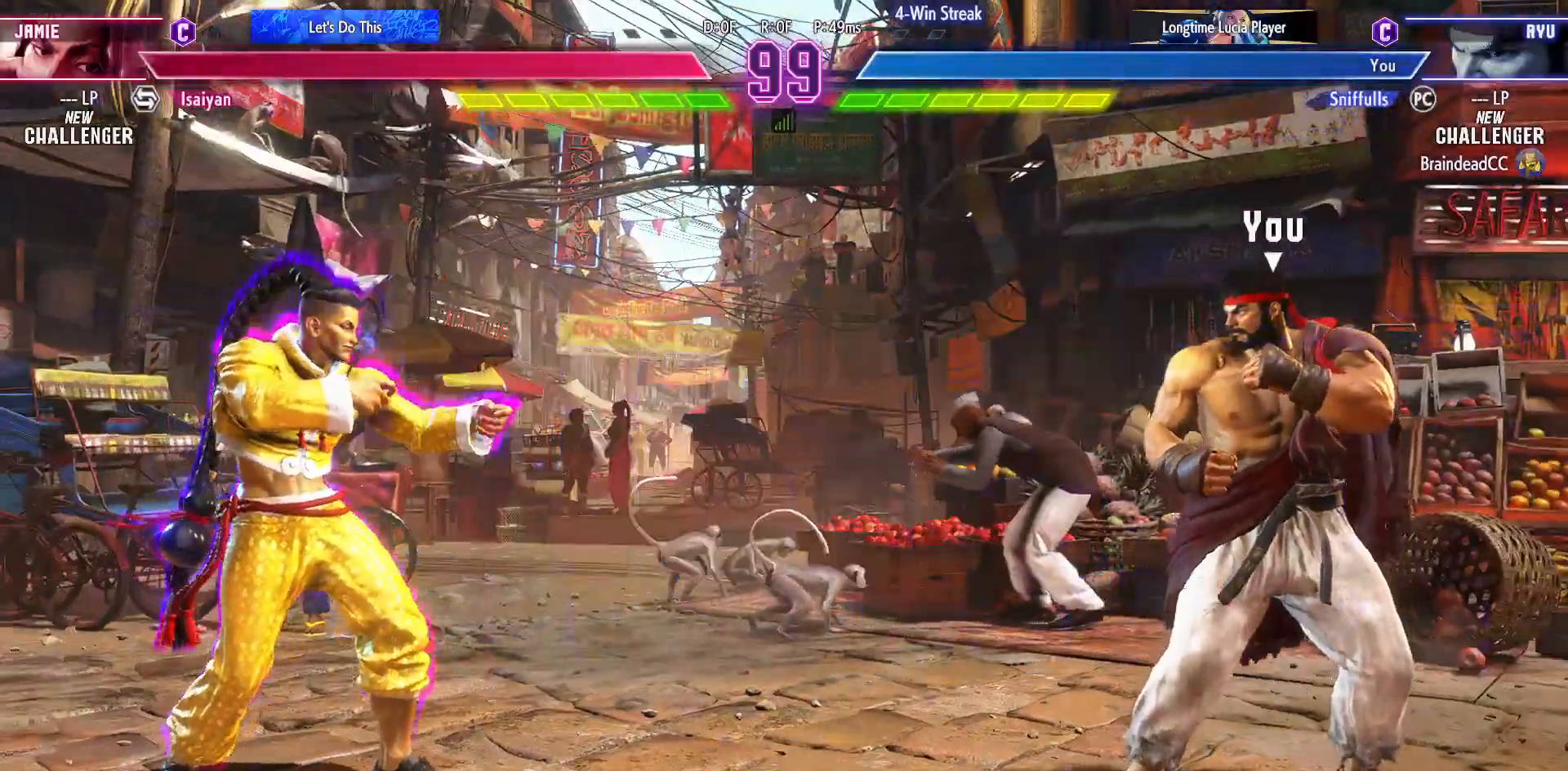
{"buttons": ["DPAD_RIGHT"], "events": []}
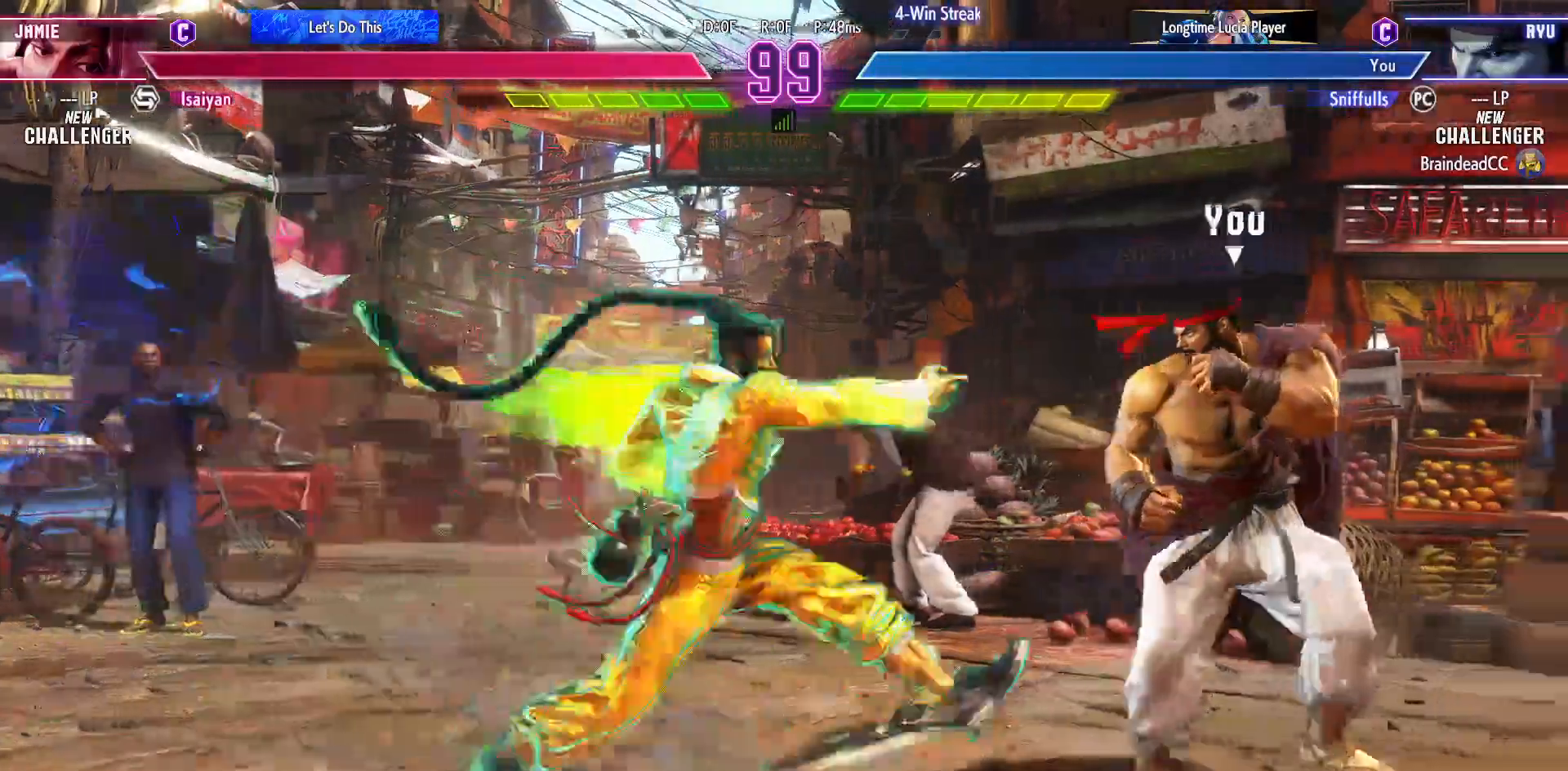
{"buttons": ["DPAD_DOWN", "DPAD_RIGHT"], "events": [[150, "DPAD_DOWN", "down"], [183, "CIRCLE", "down"], [283, "CIRCLE", "up"]]}
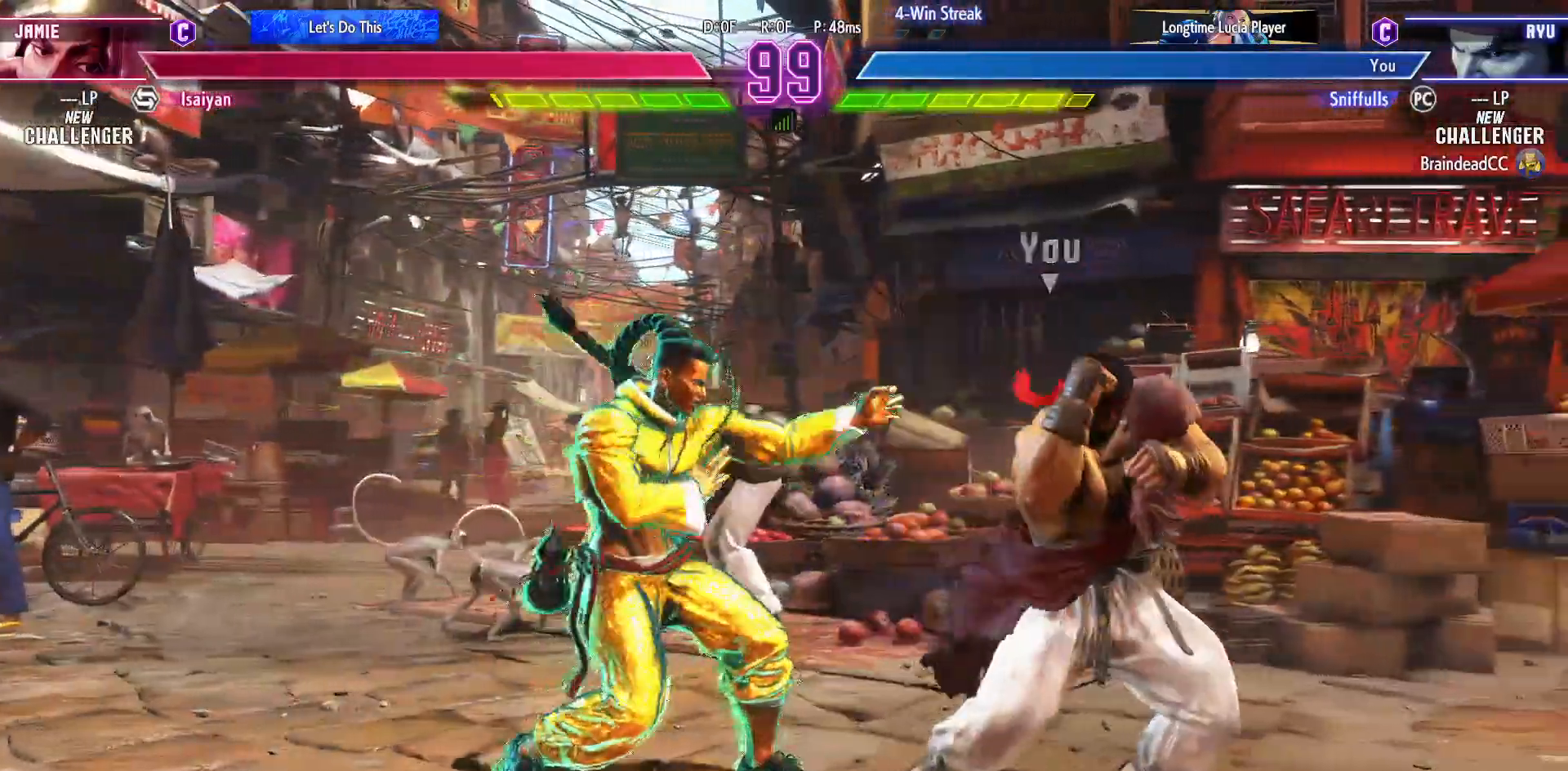
{"buttons": ["DPAD_RIGHT"], "events": [[350, "DPAD_DOWN", "up"]]}
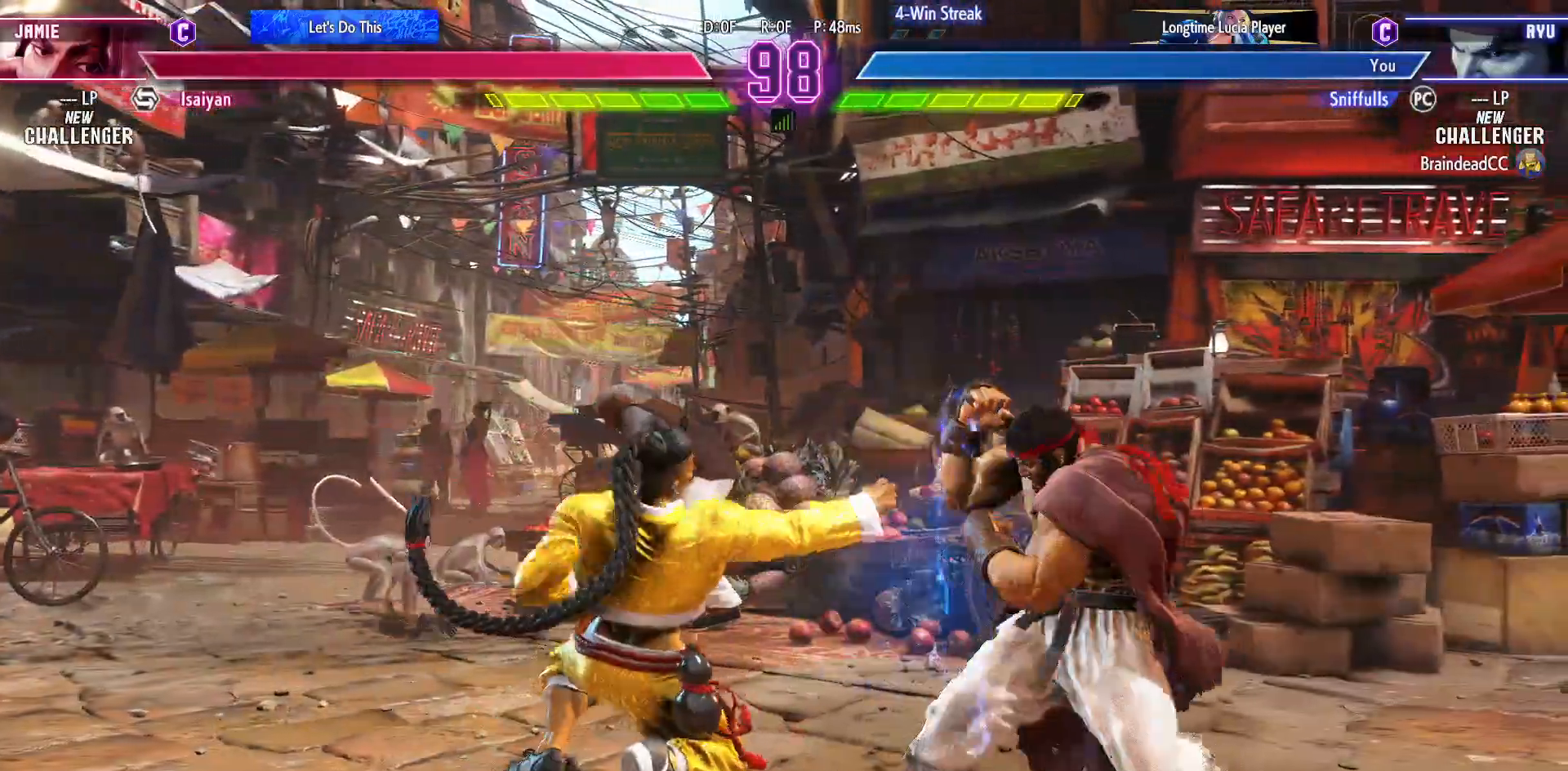
{"buttons": ["DPAD_DOWN", "DPAD_RIGHT"], "events": [[417, "DPAD_DOWN", "down"]]}
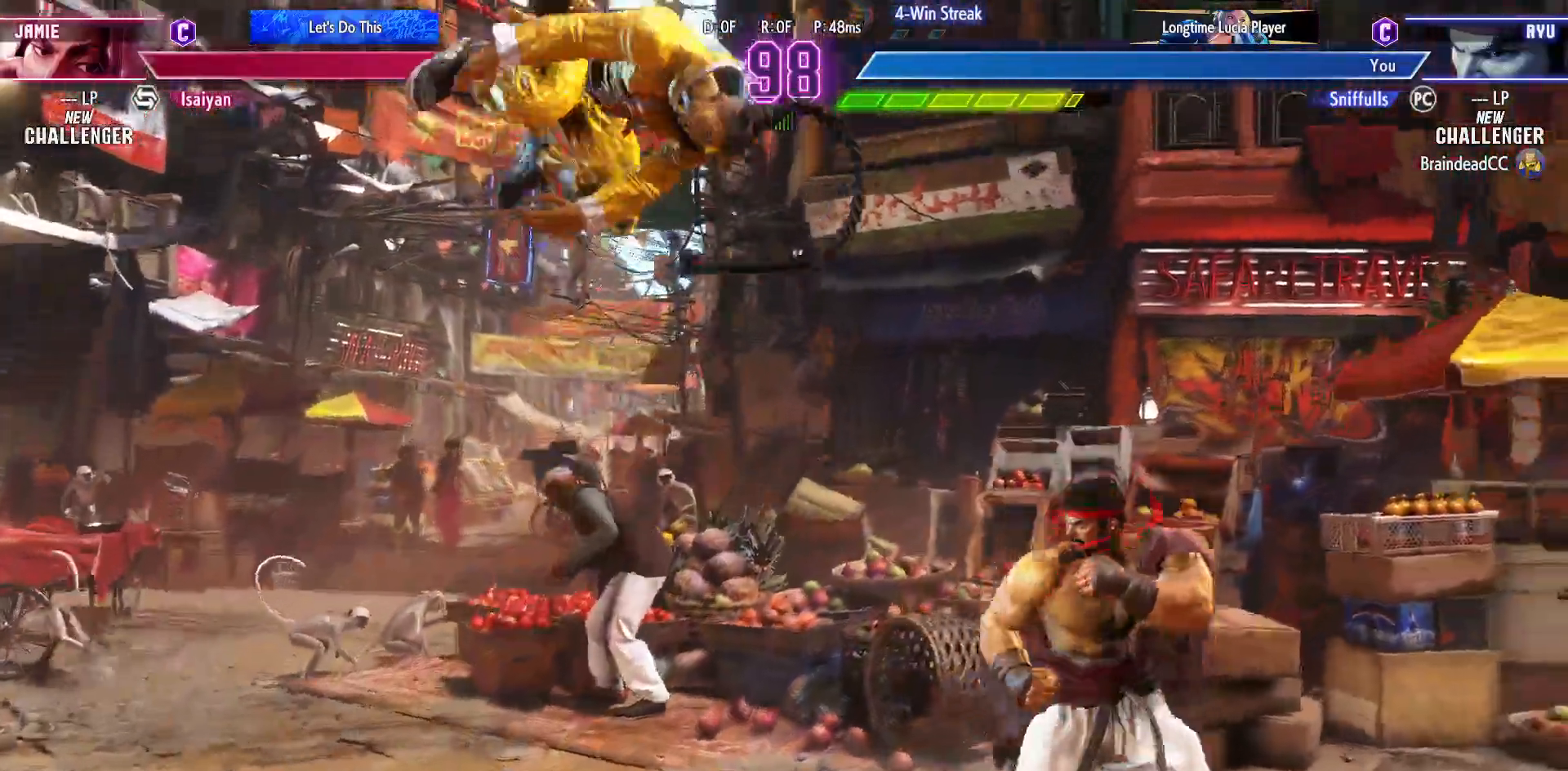
{"buttons": ["DPAD_RIGHT"], "events": [[67, "DPAD_DOWN", "up"]]}
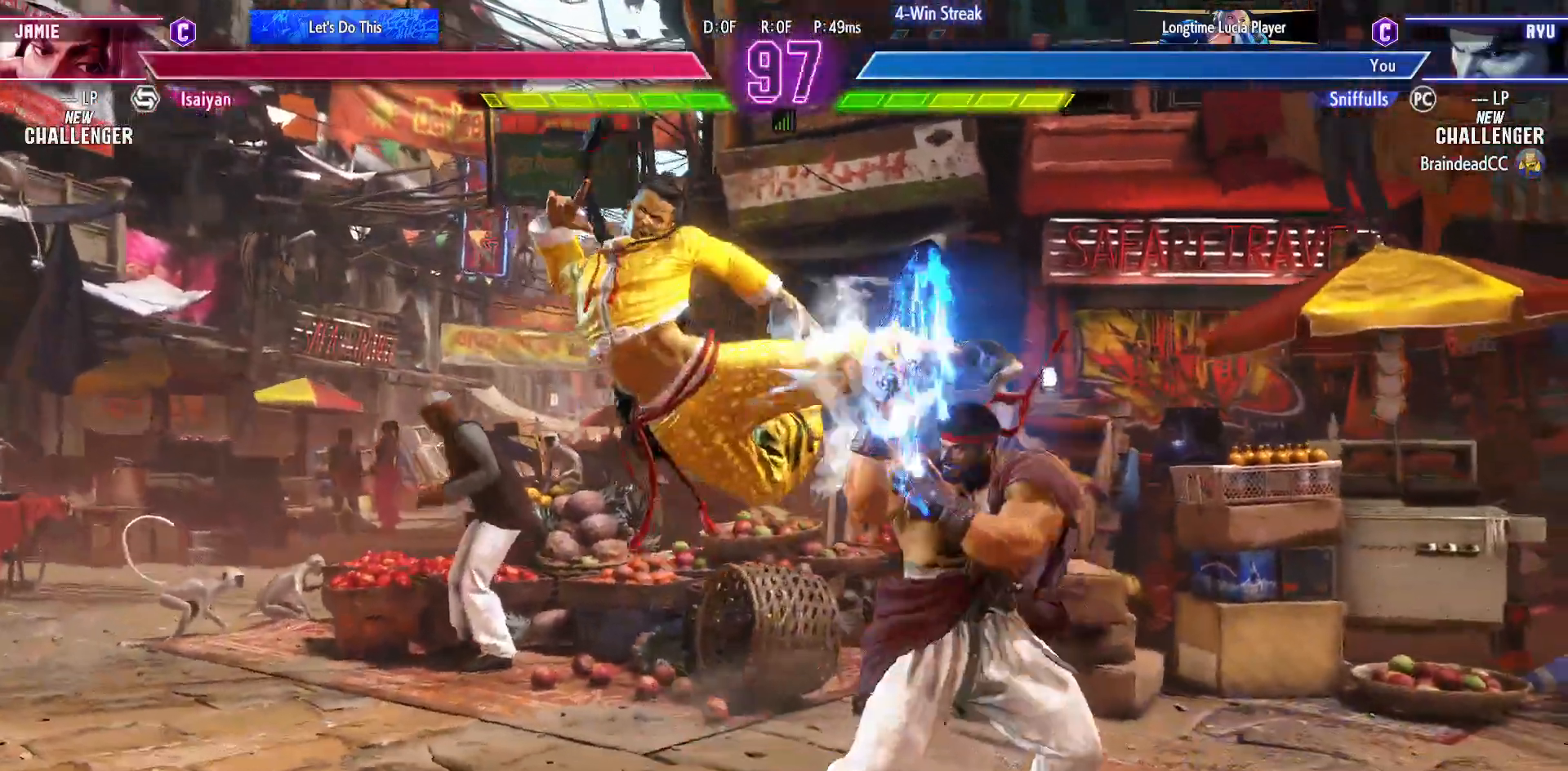
{"buttons": ["DPAD_DOWN", "DPAD_RIGHT"], "events": [[33, "DPAD_DOWN", "down"]]}
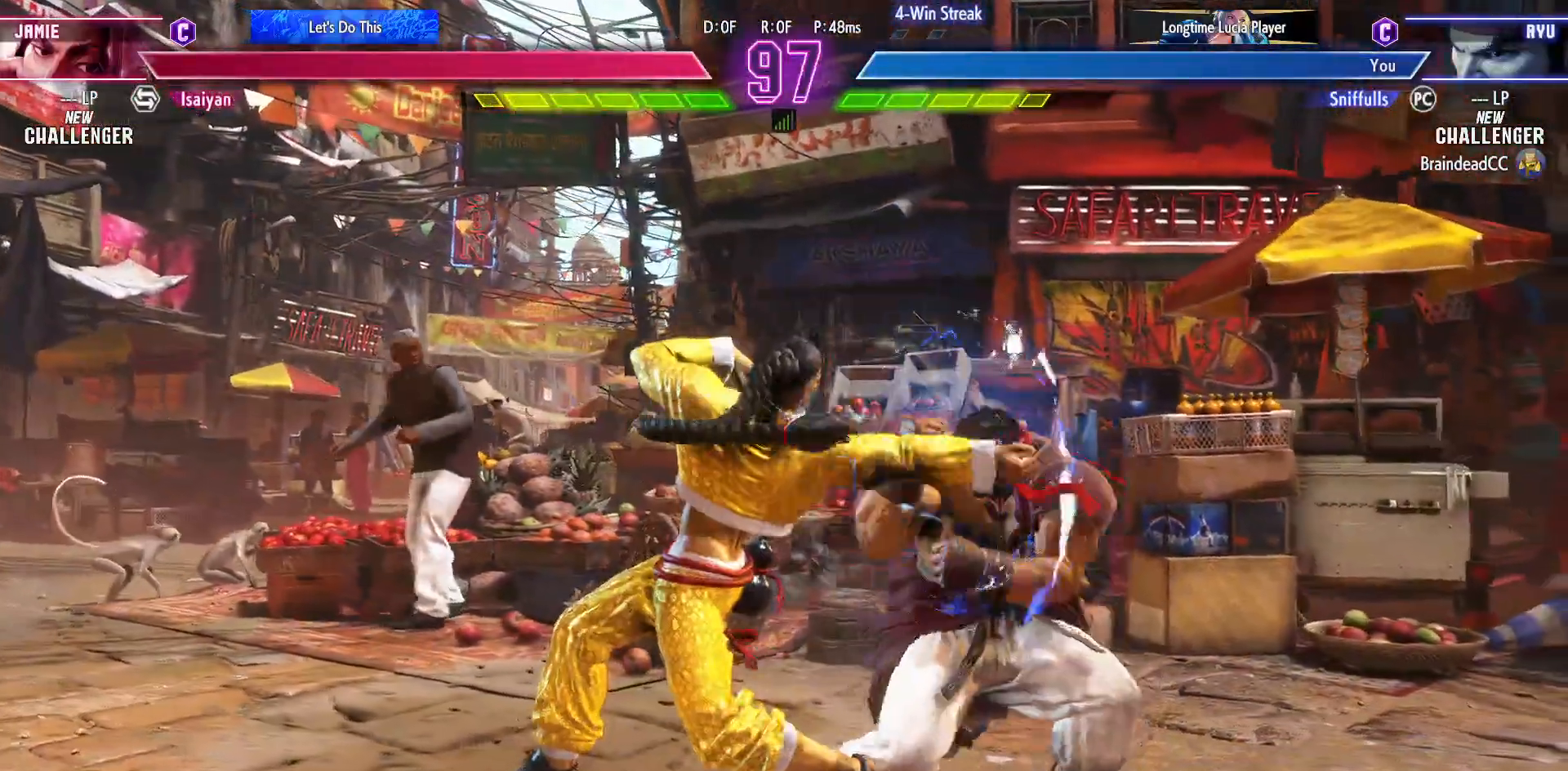
{"buttons": ["CIRCLE", "TRIANGLE"], "events": [[183, "DPAD_DOWN", "up"], [200, "DPAD_RIGHT", "up"], [233, "CIRCLE", "down"], [233, "TRIANGLE", "down"]]}
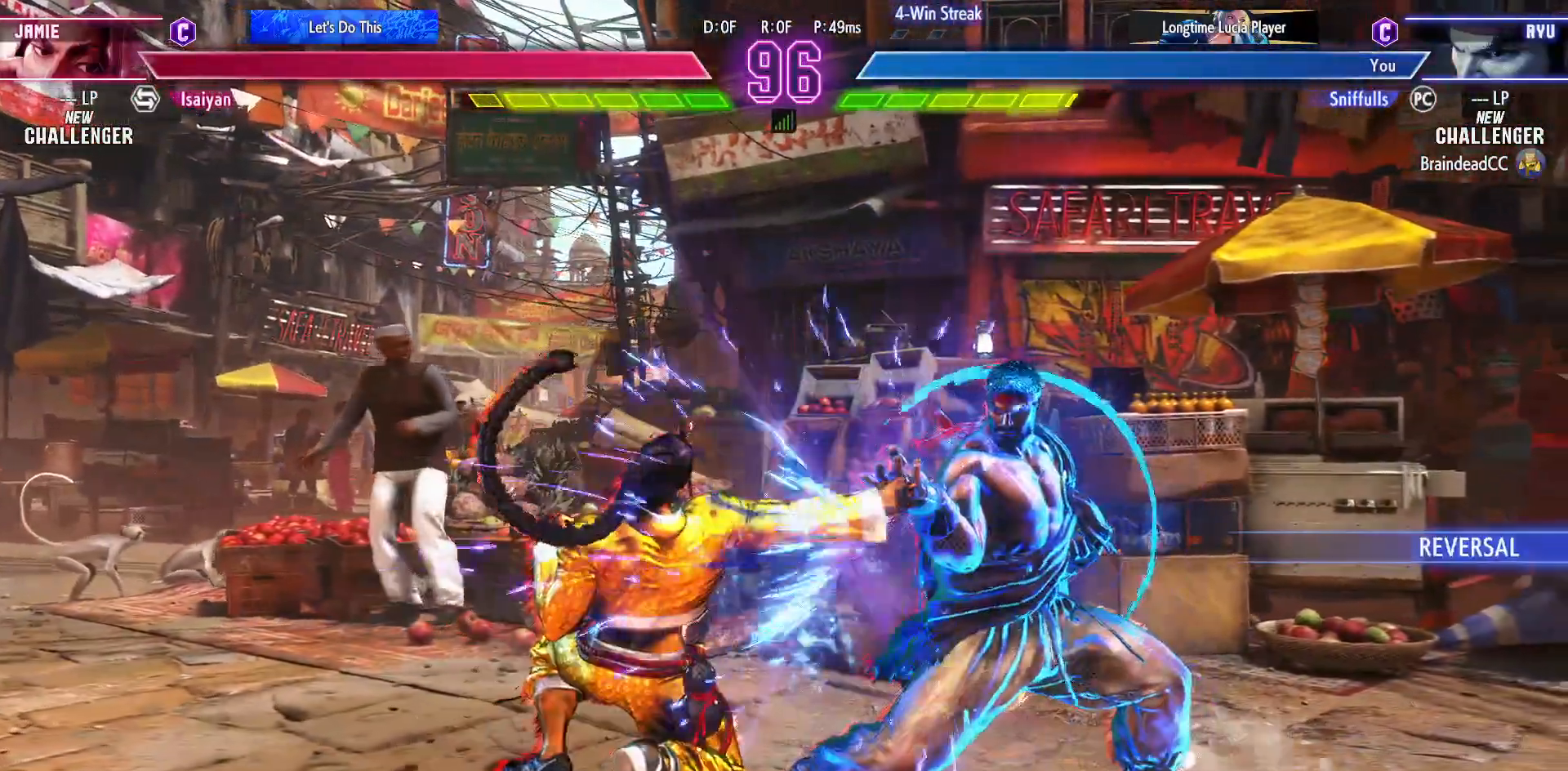
{"buttons": ["DPAD_DOWN", "DPAD_RIGHT"], "events": [[83, "CIRCLE", "up"], [83, "TRIANGLE", "up"], [133, "DPAD_DOWN", "down"], [167, "DPAD_RIGHT", "down"]]}
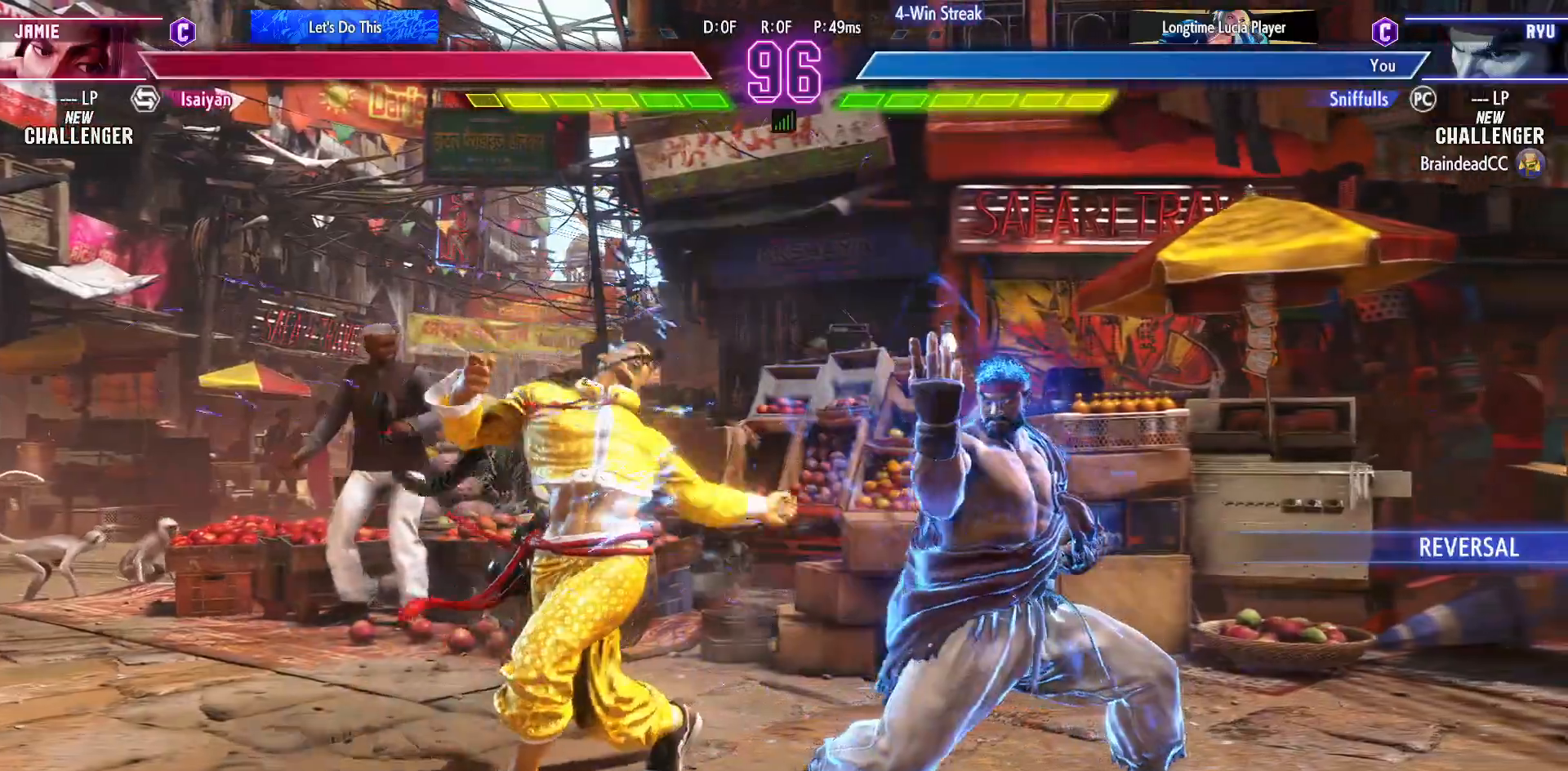
{"buttons": [], "events": [[167, "CIRCLE", "down"], [267, "CIRCLE", "up"], [300, "DPAD_RIGHT", "up"], [317, "DPAD_DOWN", "up"], [367, "CIRCLE", "down"], [367, "TRIANGLE", "down"], [450, "CIRCLE", "up"], [450, "TRIANGLE", "up"]]}
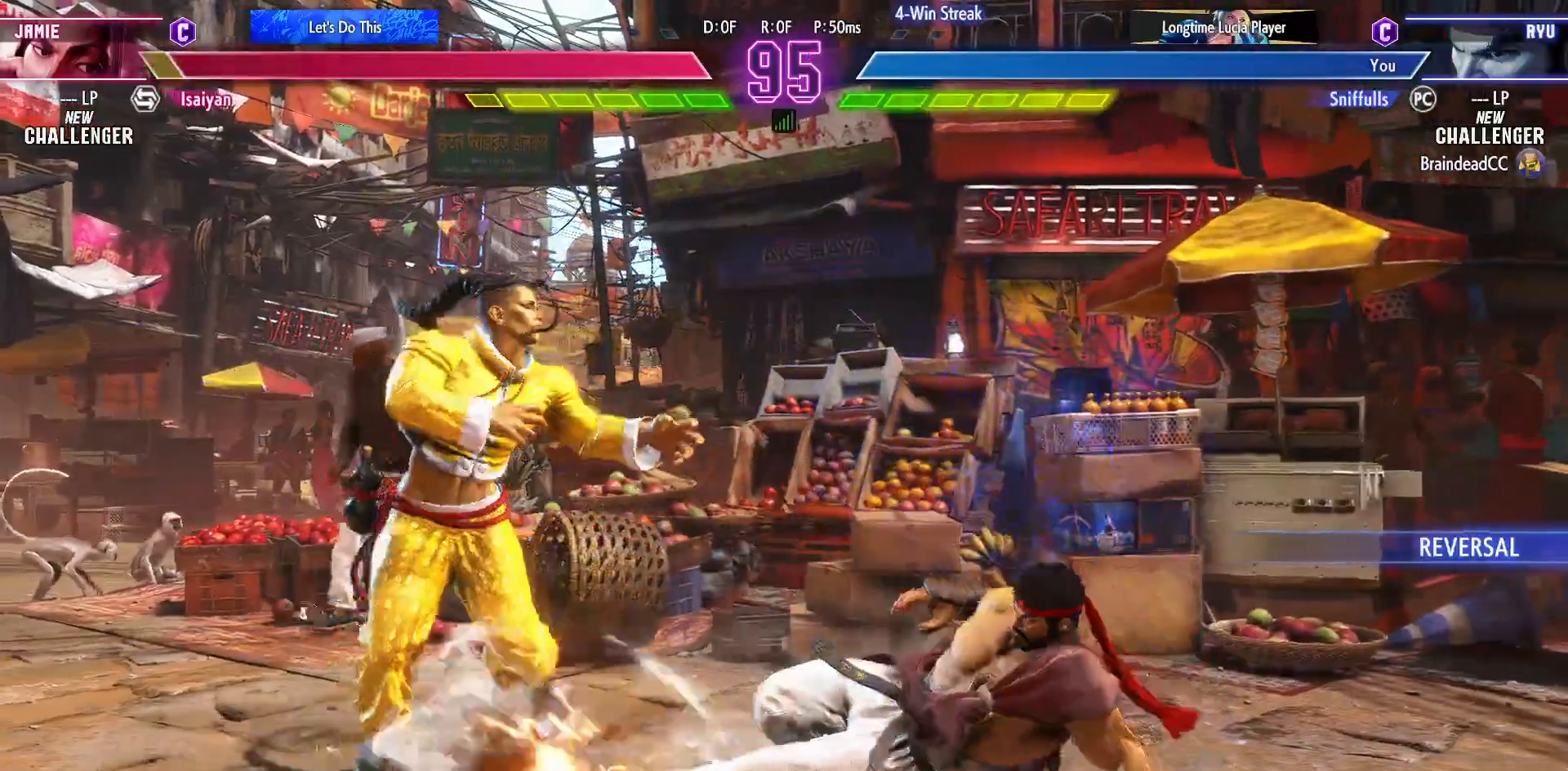
{"buttons": ["DPAD_DOWN"], "events": [[250, "R1", "down"], [350, "DPAD_DOWN", "down"], [383, "R1", "up"]]}
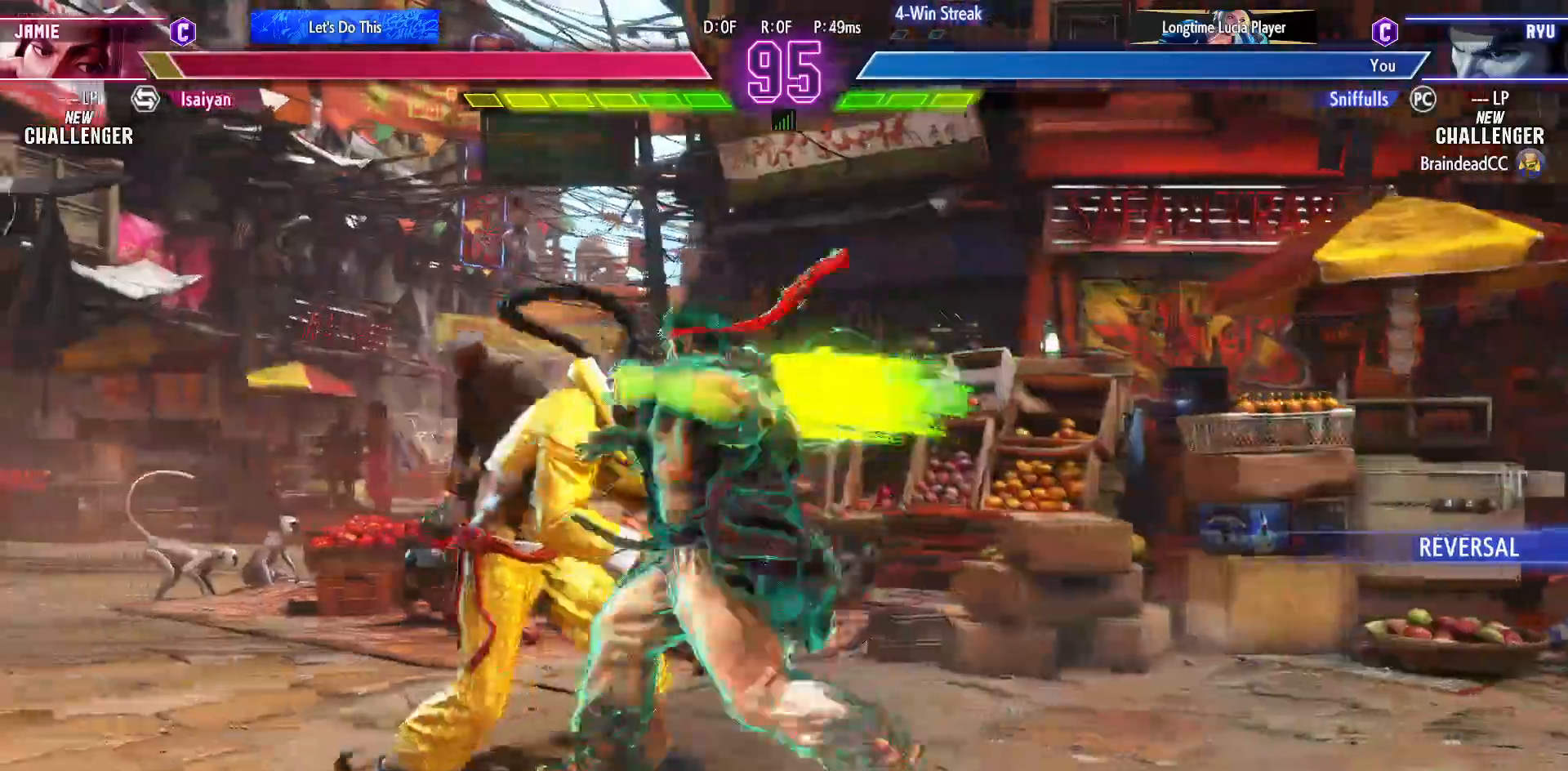
{"buttons": ["DPAD_DOWN"], "events": []}
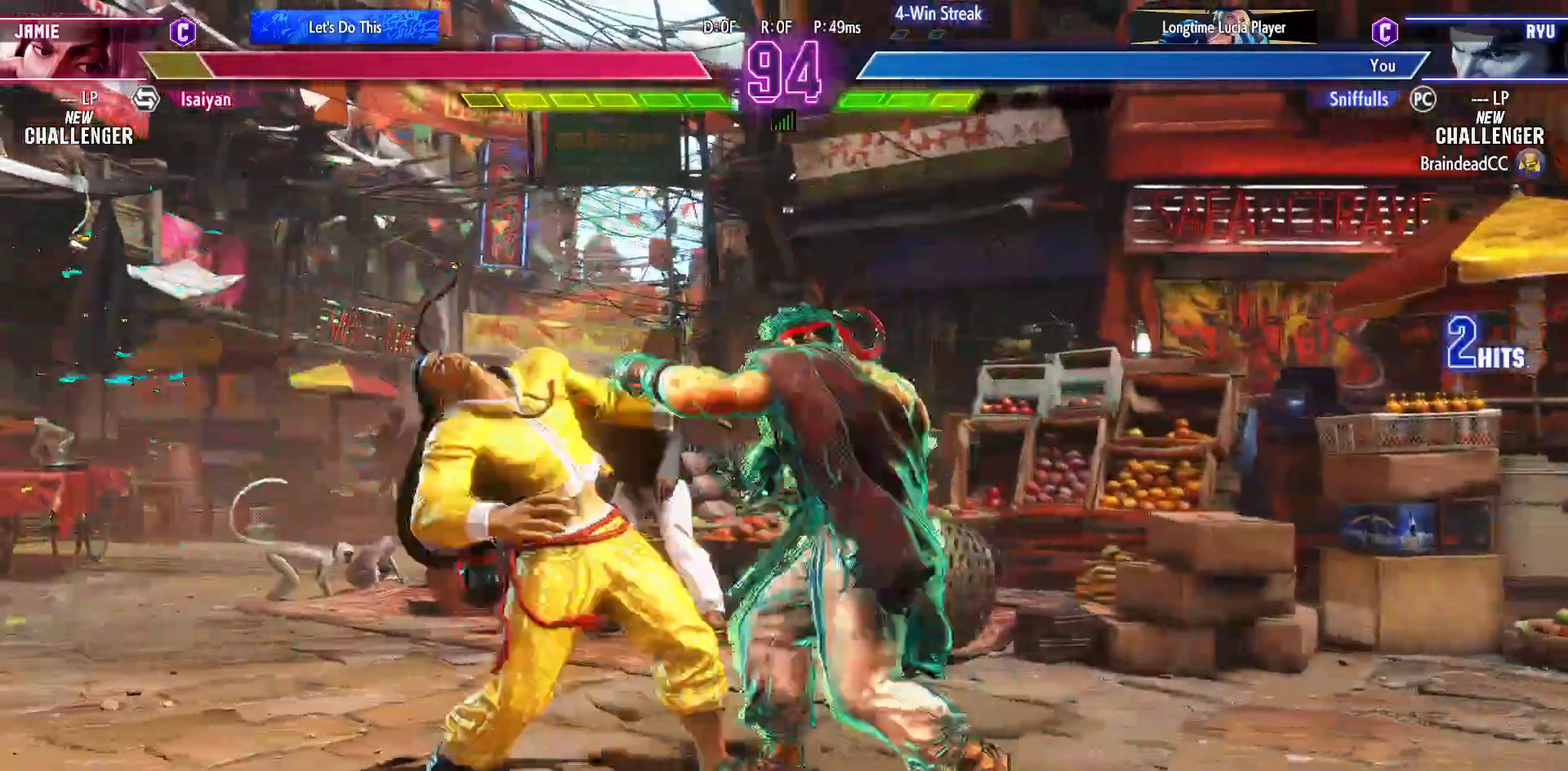
{"buttons": [], "events": [[50, "TRIANGLE", "down"], [117, "DPAD_RIGHT", "down"], [133, "TRIANGLE", "up"], [167, "DPAD_DOWN", "up"], [233, "DPAD_RIGHT", "up"], [250, "CIRCLE", "down"], [350, "CIRCLE", "up"]]}
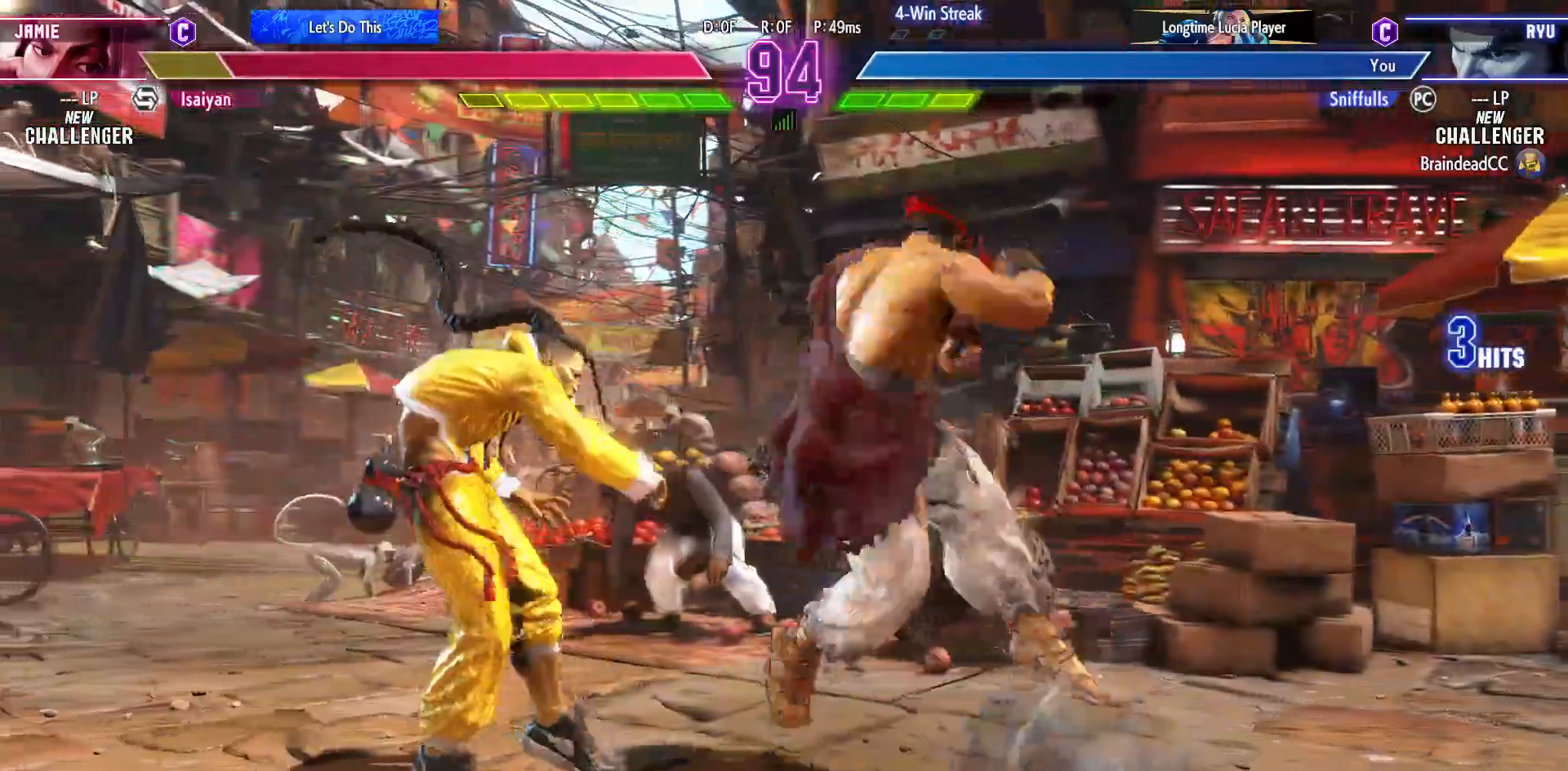
{"buttons": [], "events": []}
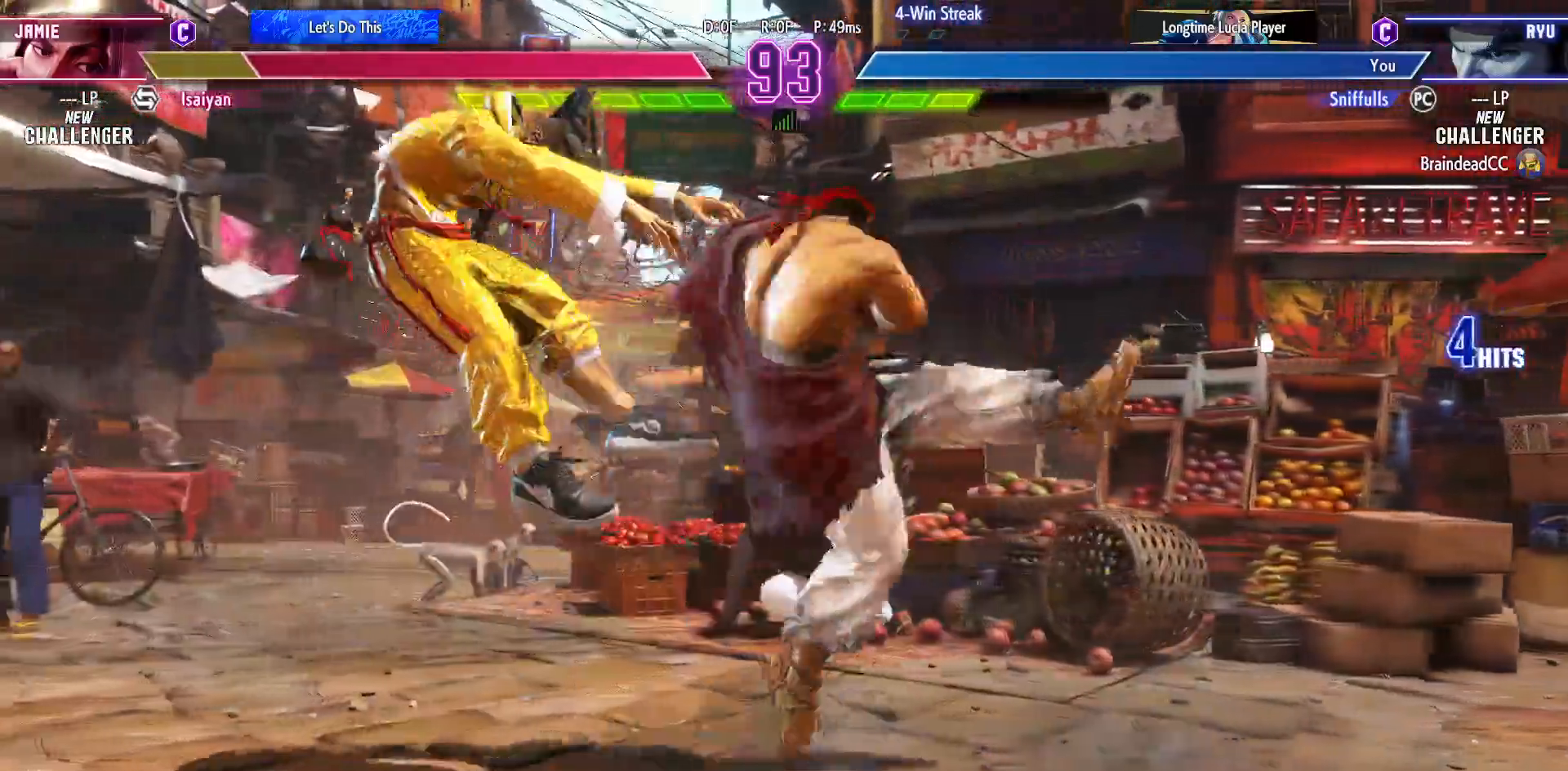
{"buttons": [], "events": [[400, "DPAD_LEFT", "down"], [483, "DPAD_LEFT", "up"]]}
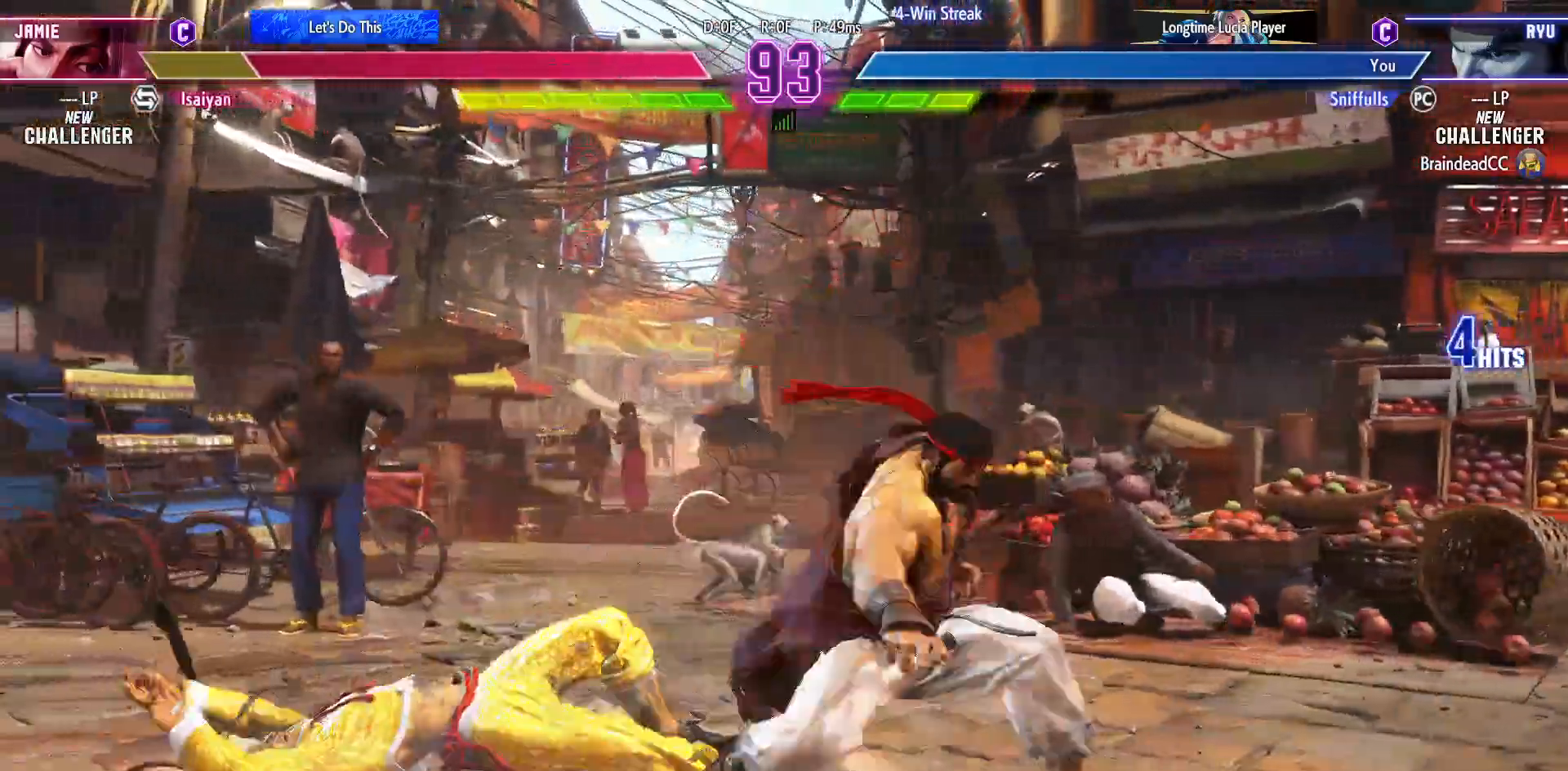
{"buttons": ["CROSS", "SQUARE", "DPAD_LEFT"], "events": [[83, "DPAD_LEFT", "down"], [500, "CROSS", "down"], [500, "SQUARE", "down"]]}
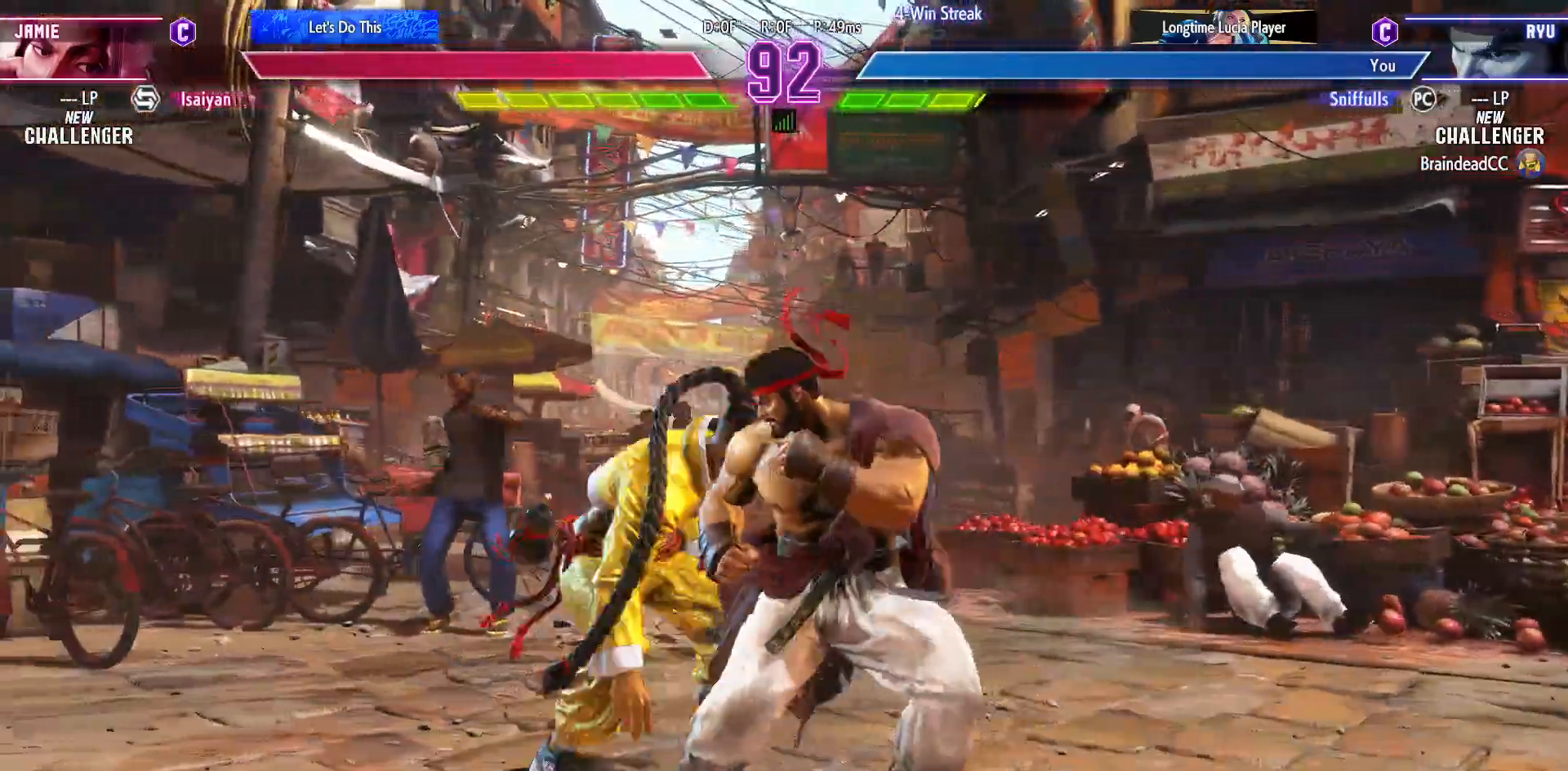
{"buttons": ["DPAD_DOWN", "DPAD_RIGHT"], "events": [[83, "DPAD_LEFT", "up"], [133, "CROSS", "up"], [133, "SQUARE", "up"], [217, "DPAD_RIGHT", "down"], [233, "DPAD_DOWN", "down"]]}
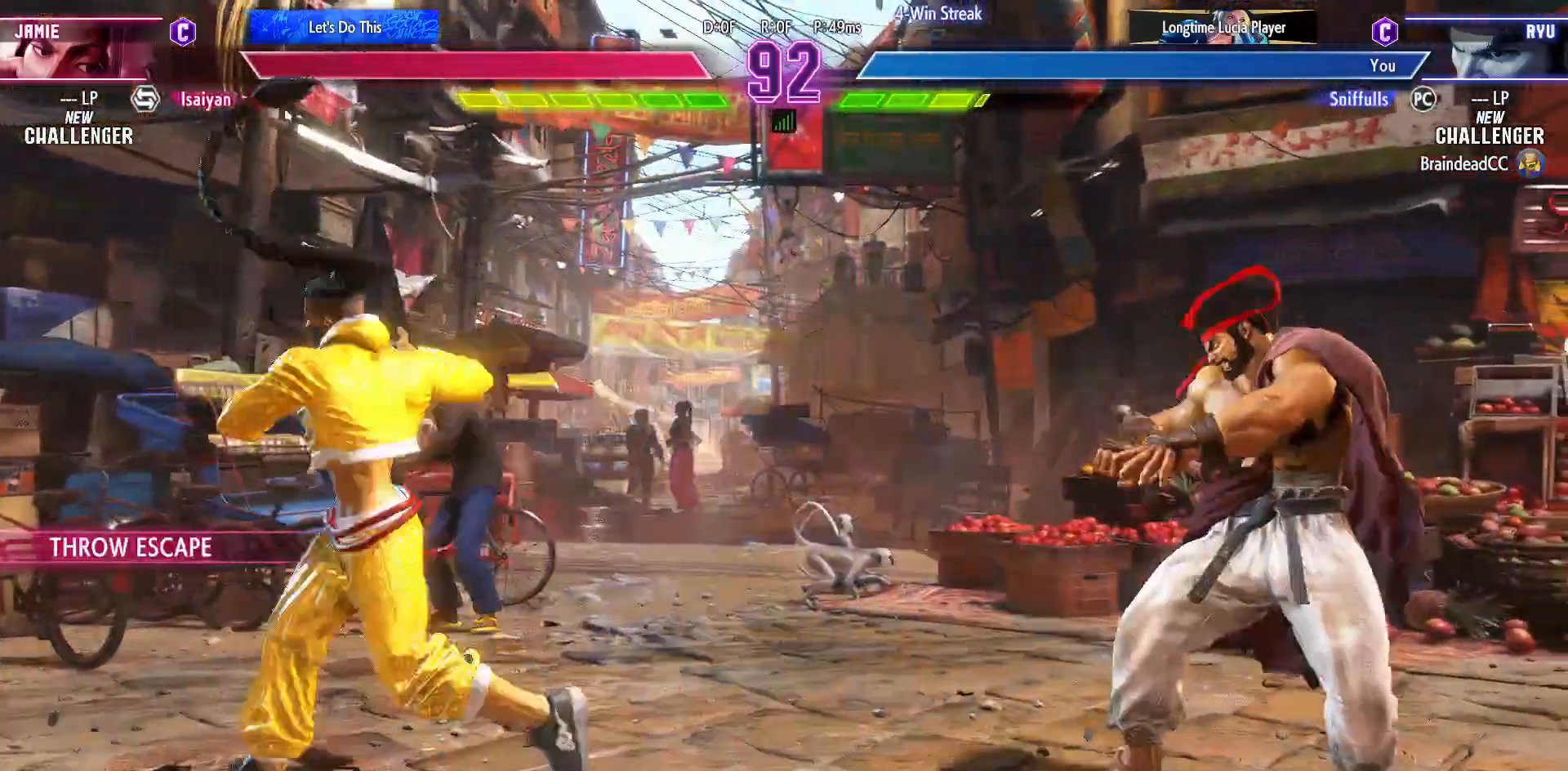
{"buttons": ["DPAD_UP"], "events": [[83, "DPAD_DOWN", "up"], [83, "DPAD_RIGHT", "up"], [267, "DPAD_UP", "down"]]}
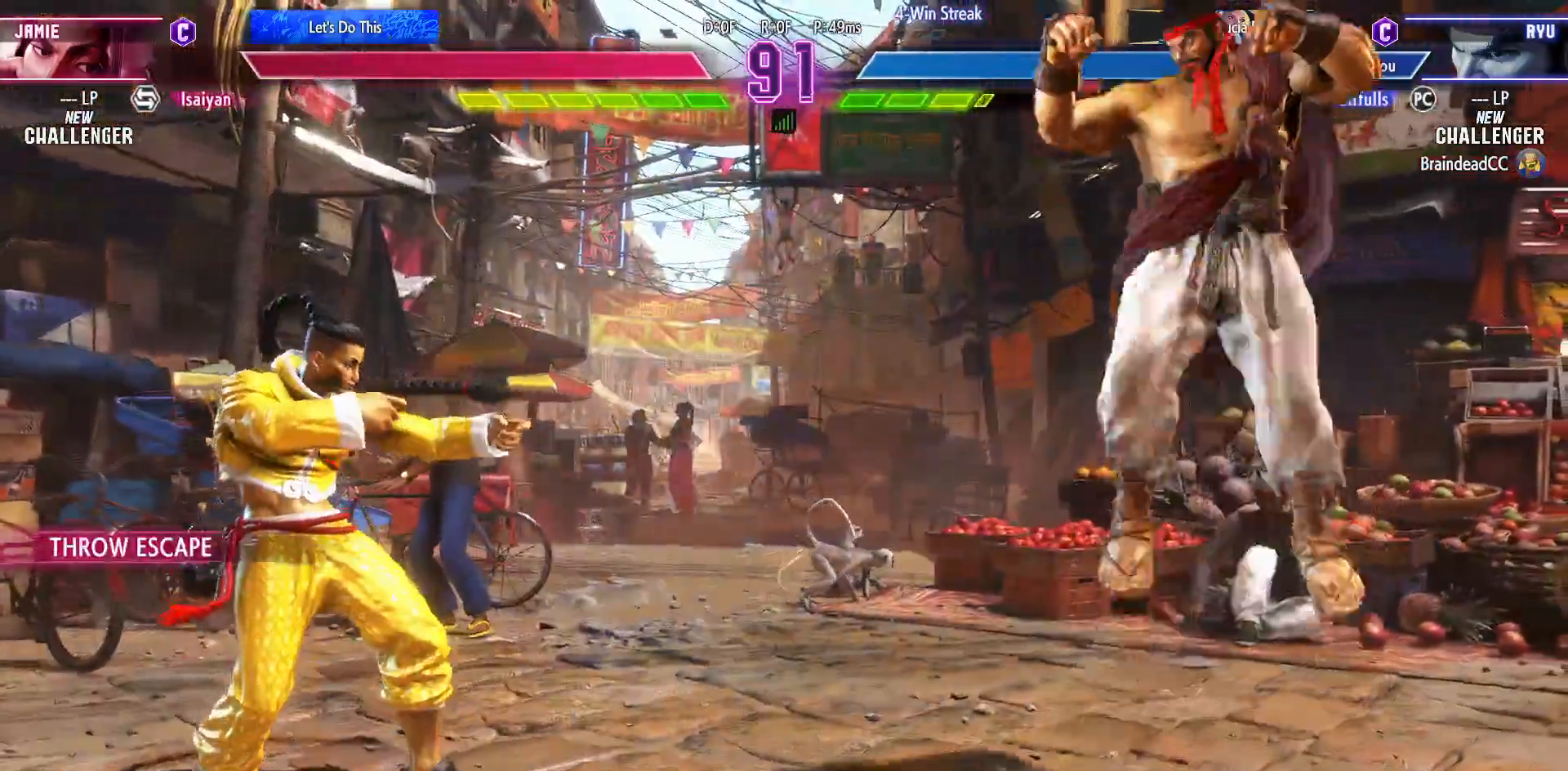
{"buttons": ["DPAD_RIGHT"], "events": [[17, "DPAD_UP", "up"], [300, "R2", "down"], [450, "DPAD_RIGHT", "down"], [450, "R2", "up"]]}